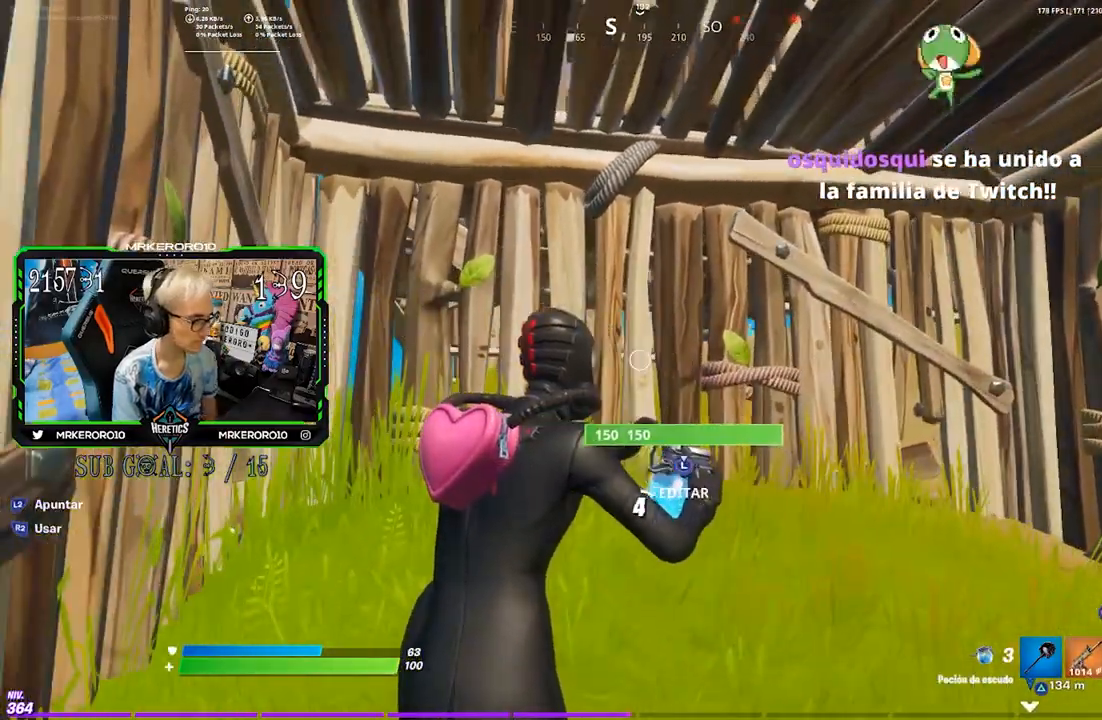
Gameplay with a controller (PlayStation layout); each line is a JSON object with the inputs held at the frame after it (dt_ms = milliseconds from this image to that frame). "events" lists button and stick changes between this image and that frame as [ms after this image, input, new state], when the widget could be followed in between.
{"dt_ms": 500, "buttons": [], "left_stick": "center", "right_stick": "center", "events": []}
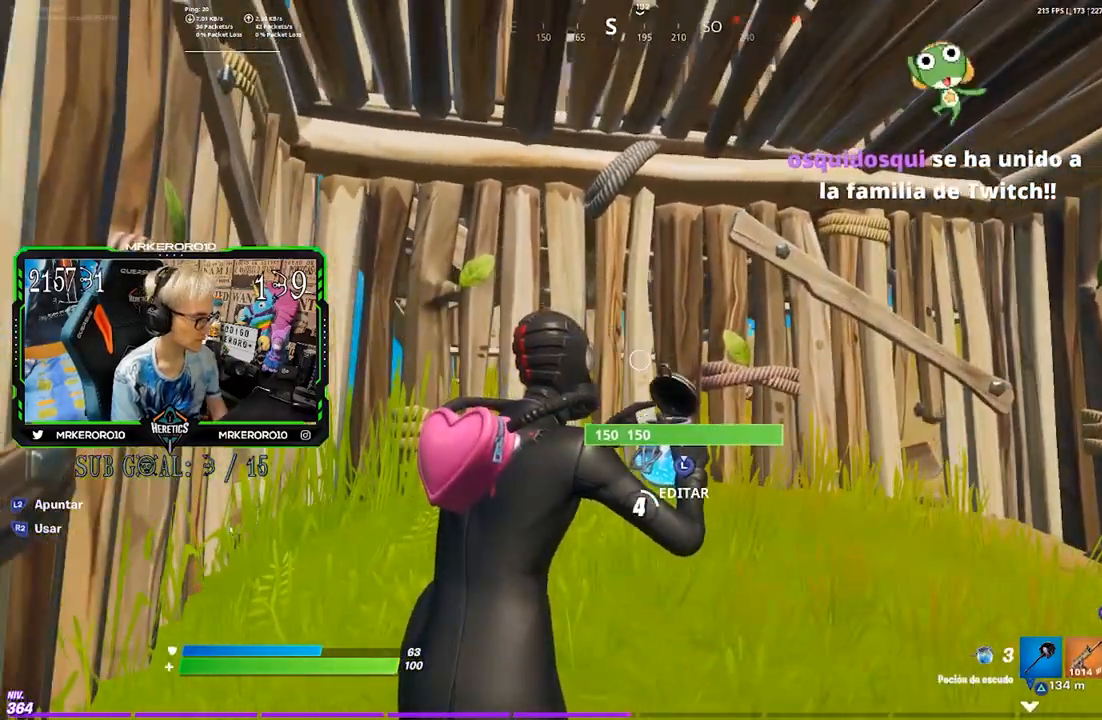
{"dt_ms": 500, "buttons": [], "left_stick": "center", "right_stick": "right", "events": [[467, "right_stick", "right"]]}
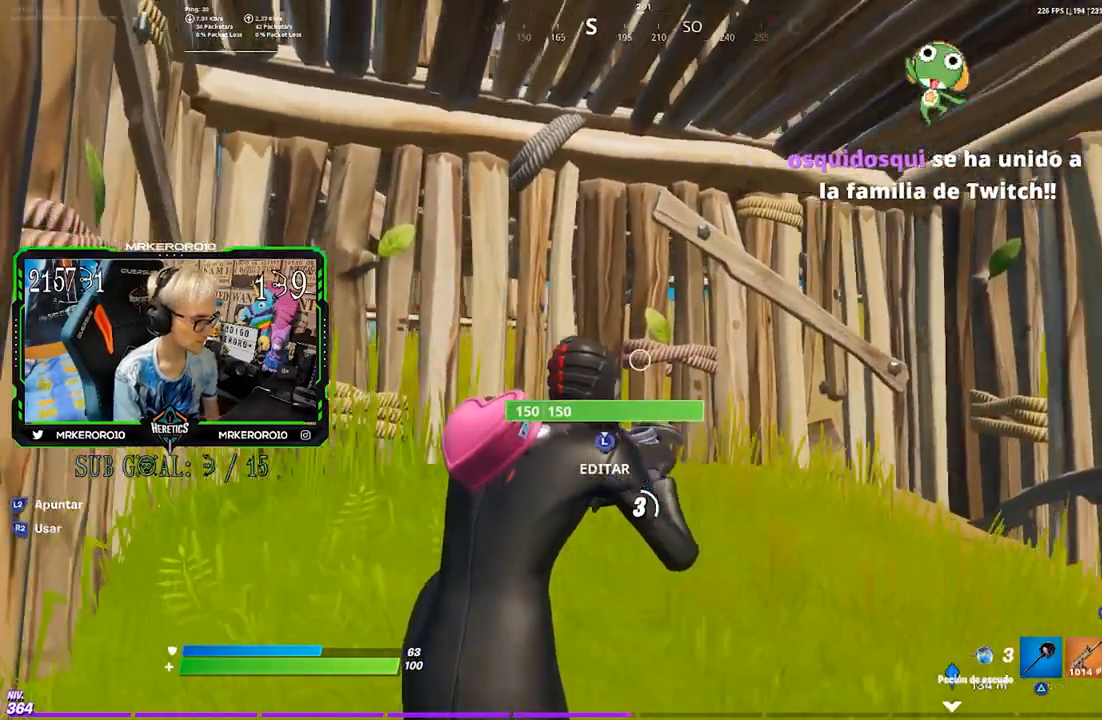
{"dt_ms": 500, "buttons": ["R3"], "left_stick": "center", "right_stick": "center", "events": [[133, "right_stick", "center"], [467, "R3", "down"]]}
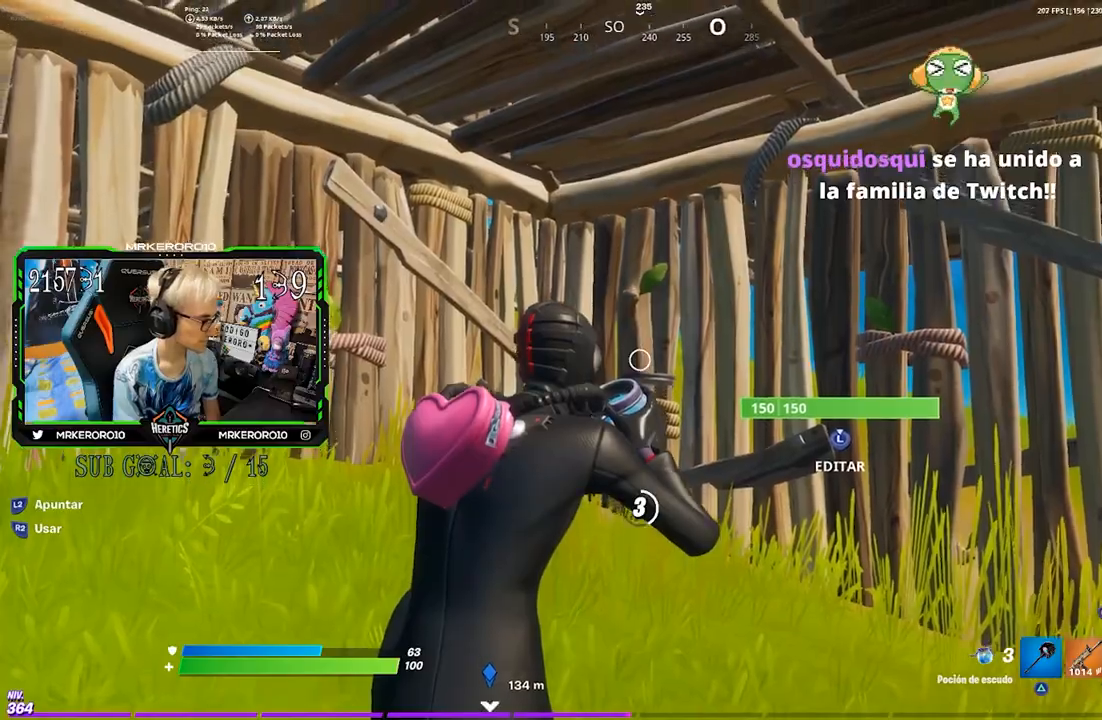
{"dt_ms": 500, "buttons": [], "left_stick": "center", "right_stick": "center", "events": [[33, "R3", "up"], [100, "R3", "down"], [167, "R3", "up"], [333, "R3", "down"], [400, "R3", "up"]]}
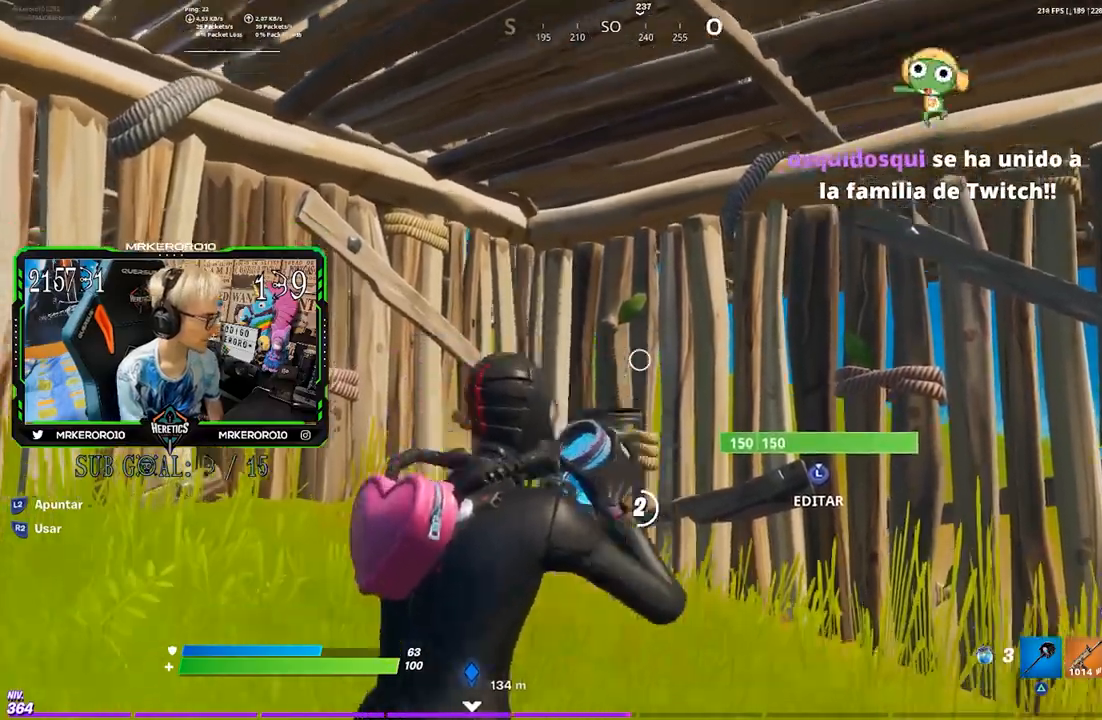
{"dt_ms": 500, "buttons": [], "left_stick": "center", "right_stick": "center", "events": [[100, "R3", "down"], [167, "R3", "up"], [367, "right_stick", "down-right"], [500, "right_stick", "center"]]}
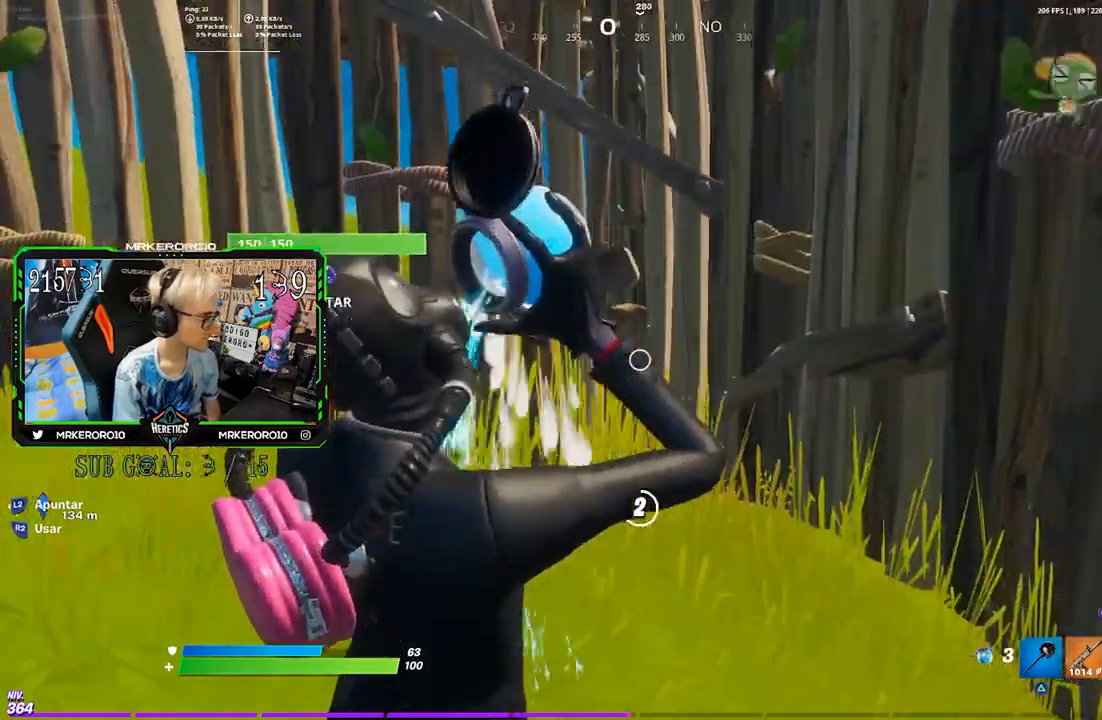
{"dt_ms": 500, "buttons": [], "left_stick": "center", "right_stick": "center", "events": []}
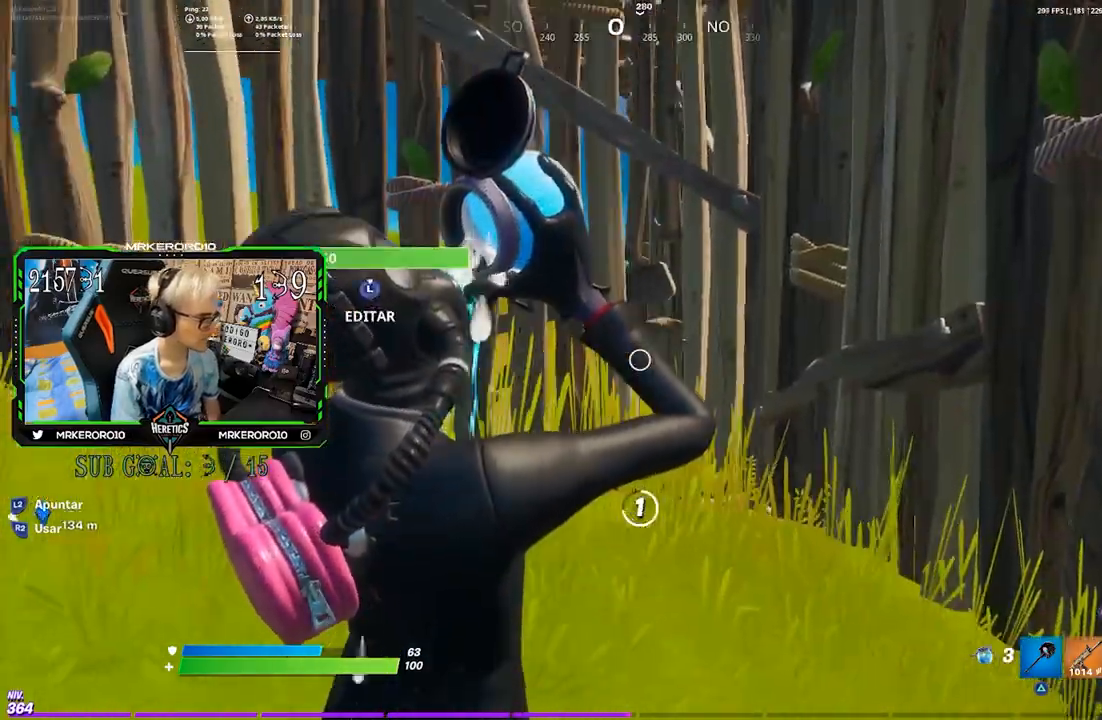
{"dt_ms": 500, "buttons": [], "left_stick": "center", "right_stick": "center", "events": [[233, "R3", "down"], [300, "R3", "up"], [367, "R3", "down"], [433, "R3", "up"]]}
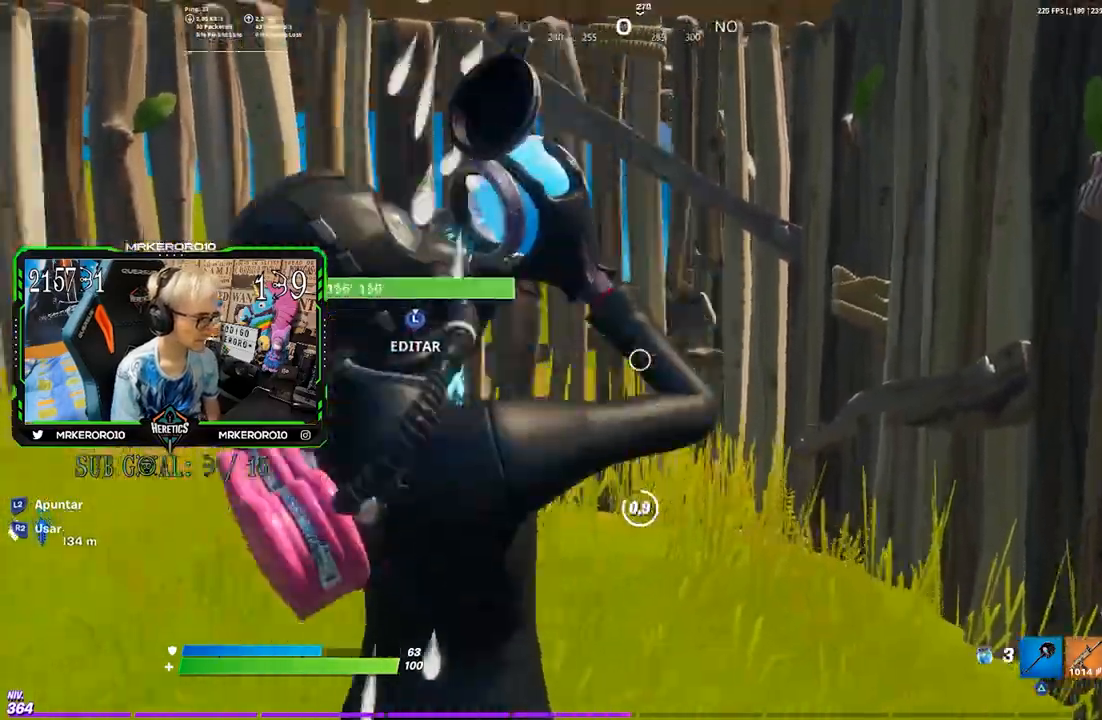
{"dt_ms": 500, "buttons": [], "left_stick": "center", "right_stick": "center", "events": [[33, "right_stick", "left"], [433, "right_stick", "center"]]}
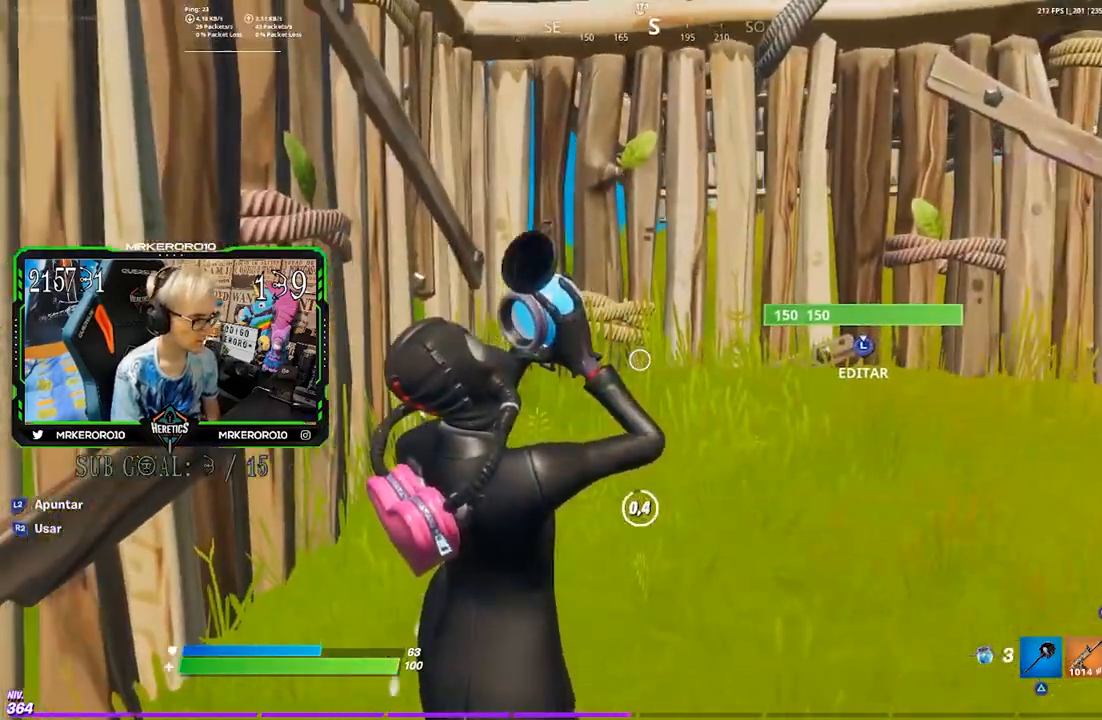
{"dt_ms": 500, "buttons": [], "left_stick": "center", "right_stick": "center", "events": [[200, "right_stick", "up-left"], [267, "right_stick", "center"]]}
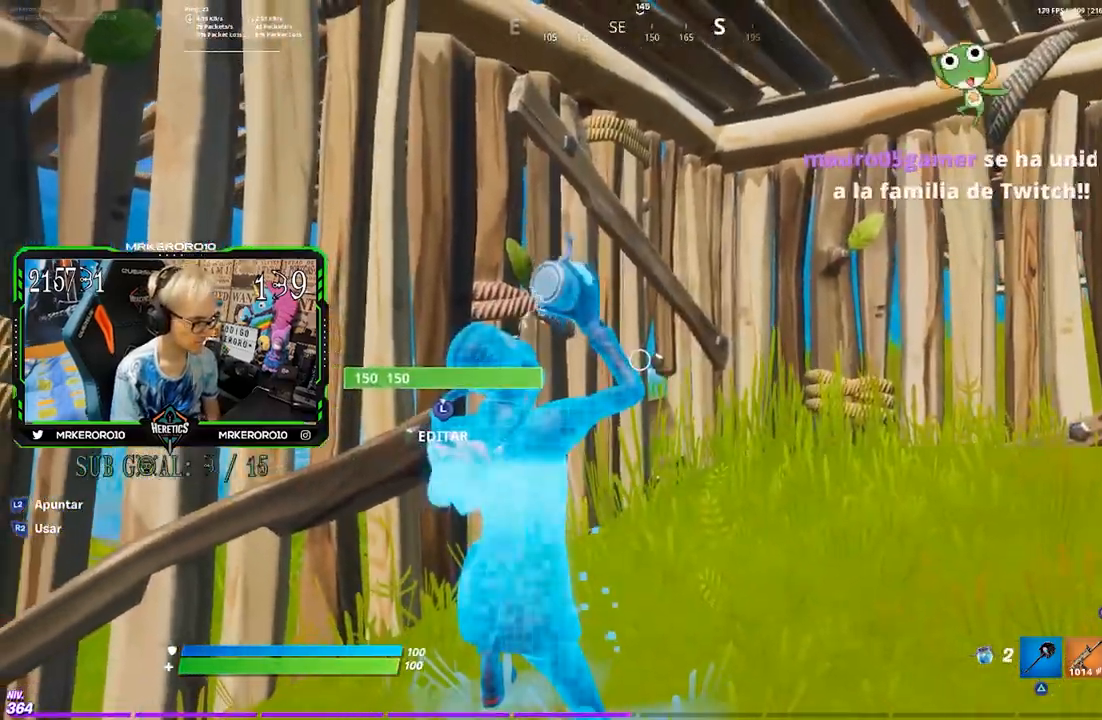
{"dt_ms": 500, "buttons": [], "left_stick": "up-right", "right_stick": "center", "events": [[233, "left_stick", "right"], [233, "right_stick", "down-right"], [300, "R1", "down"], [333, "left_stick", "up-right"], [367, "right_stick", "up-right"], [433, "CROSS", "down"], [433, "R1", "up"], [433, "right_stick", "center"], [500, "CROSS", "up"]]}
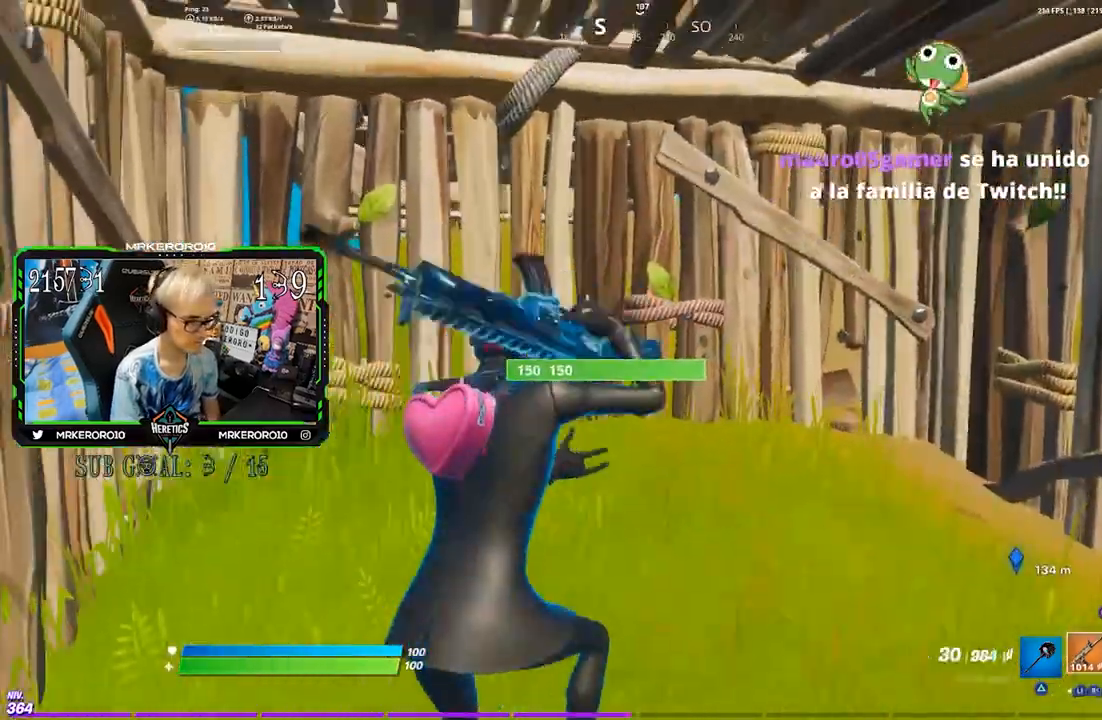
{"dt_ms": 500, "buttons": ["R3"], "left_stick": "right", "right_stick": "center", "events": [[67, "R3", "down"], [167, "R3", "up"], [267, "CROSS", "down"], [333, "CROSS", "up"], [333, "R1", "down"], [400, "R1", "up"], [433, "R3", "down"], [467, "left_stick", "right"]]}
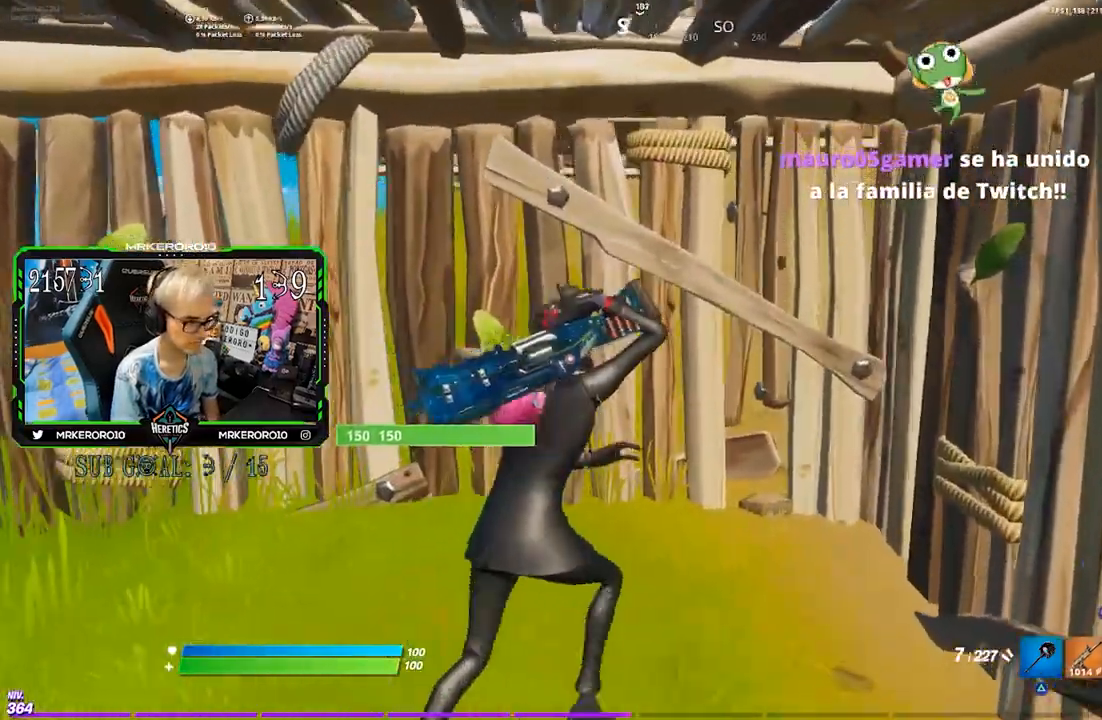
{"dt_ms": 500, "buttons": ["R3"], "left_stick": "left", "right_stick": "center", "events": [[67, "R3", "up"], [67, "right_stick", "left"], [100, "left_stick", "down-left"], [217, "left_stick", "left"], [233, "right_stick", "center"], [267, "CROSS", "down"], [367, "CROSS", "up"], [467, "R3", "down"]]}
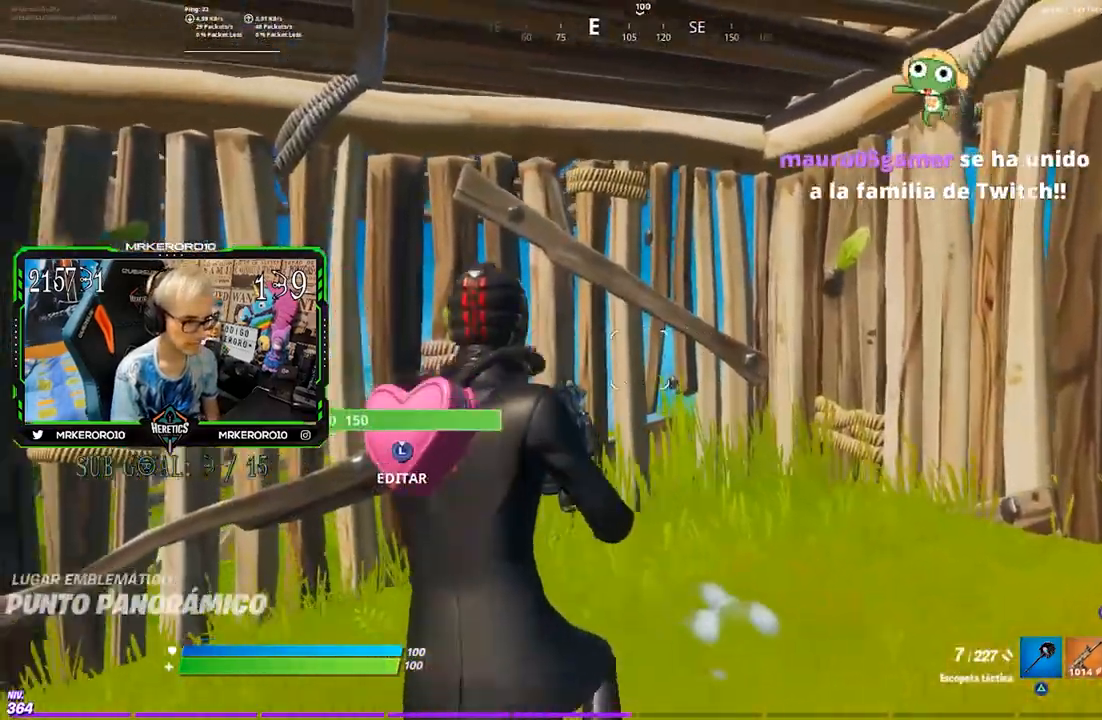
{"dt_ms": 500, "buttons": [], "left_stick": "up", "right_stick": "right", "events": [[33, "R3", "up"], [433, "left_stick", "up"], [467, "right_stick", "right"]]}
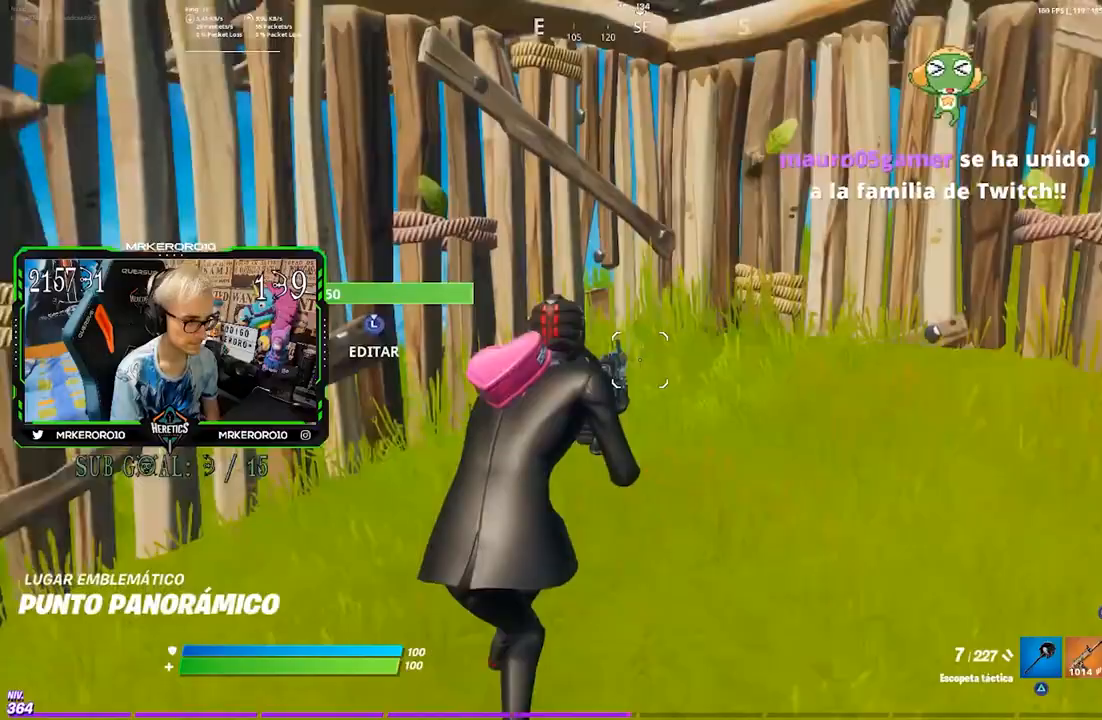
{"dt_ms": 500, "buttons": [], "left_stick": "right", "right_stick": "center", "events": [[33, "left_stick", "up-right"], [267, "right_stick", "center"], [317, "left_stick", "right"]]}
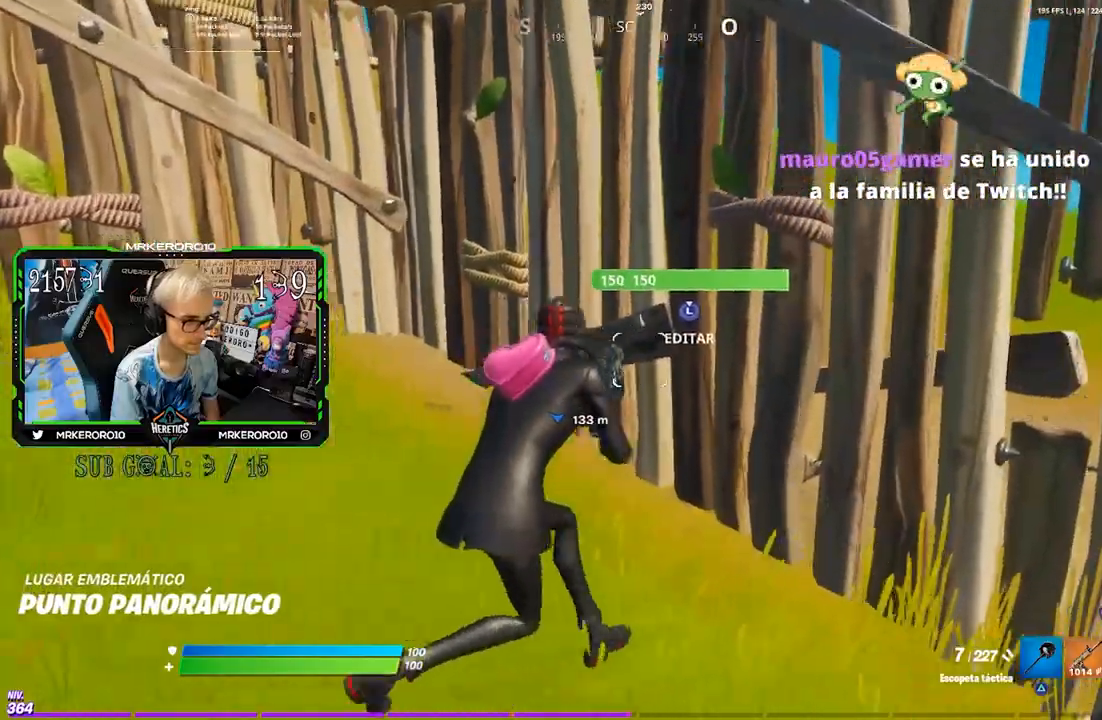
{"dt_ms": 500, "buttons": [], "left_stick": "down-left", "right_stick": "center", "events": [[67, "right_stick", "up"], [200, "right_stick", "center"], [400, "left_stick", "center"], [500, "left_stick", "down-left"]]}
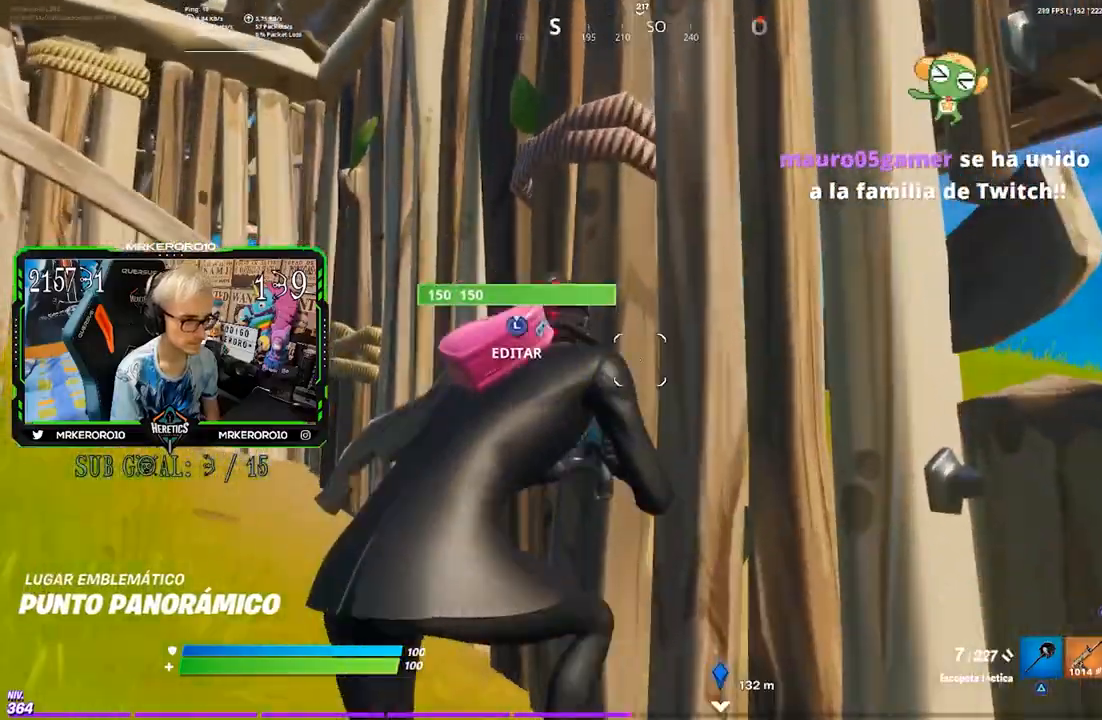
{"dt_ms": 500, "buttons": ["L1"], "left_stick": "right", "right_stick": "center", "events": [[133, "right_stick", "left"], [283, "left_stick", "up-left"], [433, "left_stick", "up-right"], [500, "L1", "down"], [500, "left_stick", "right"], [500, "right_stick", "center"]]}
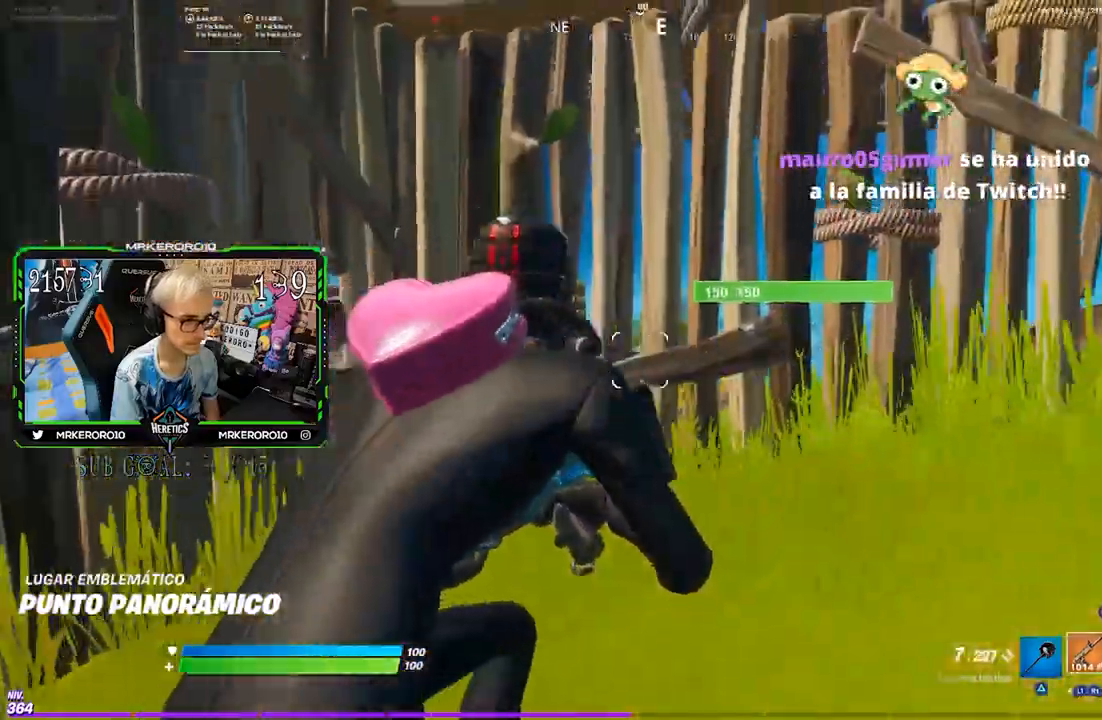
{"dt_ms": 500, "buttons": [], "left_stick": "up-left", "right_stick": "center", "events": [[133, "CROSS", "down"], [133, "L1", "up"], [133, "left_stick", "center"], [167, "CROSS", "up"], [267, "left_stick", "up-left"], [267, "right_stick", "down"], [367, "right_stick", "center"]]}
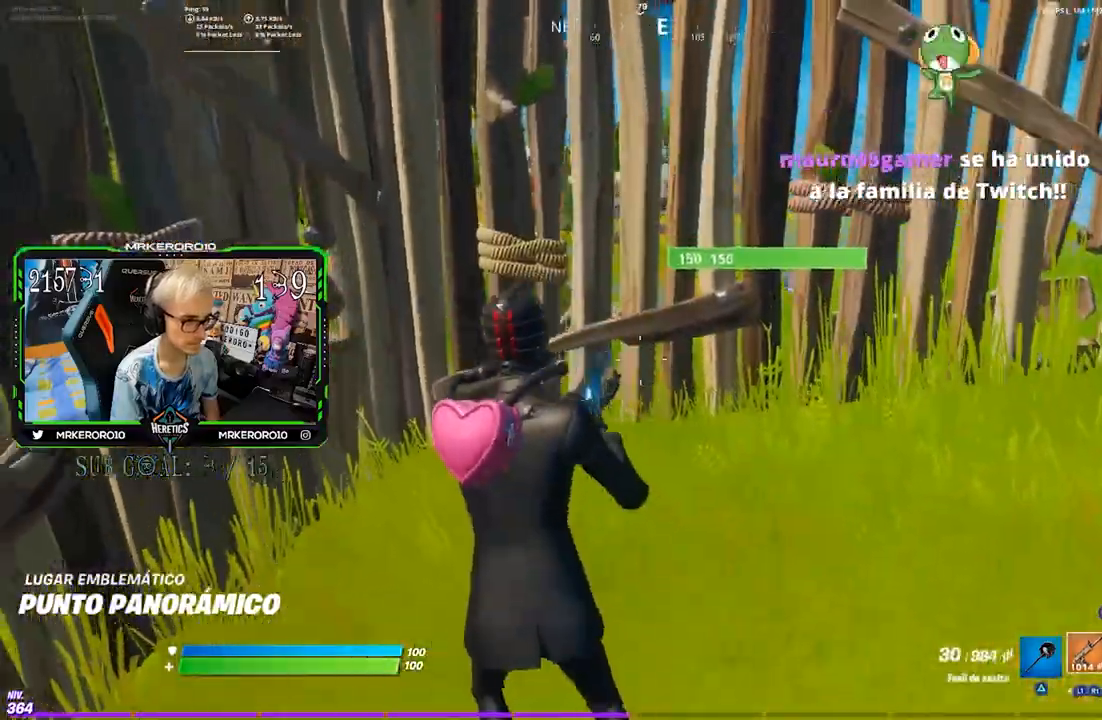
{"dt_ms": 500, "buttons": [], "left_stick": "up-left", "right_stick": "center", "events": [[67, "L3", "down"], [133, "R1", "down"], [133, "R2", "down"], [133, "right_stick", "down-right"], [200, "right_stick", "up"], [233, "L1", "down"], [233, "L2", "down"], [283, "R1", "up"], [300, "R2", "up"], [300, "R3", "down"], [333, "L1", "up"], [333, "L2", "up"], [400, "L3", "up"], [400, "R3", "up"], [400, "right_stick", "center"]]}
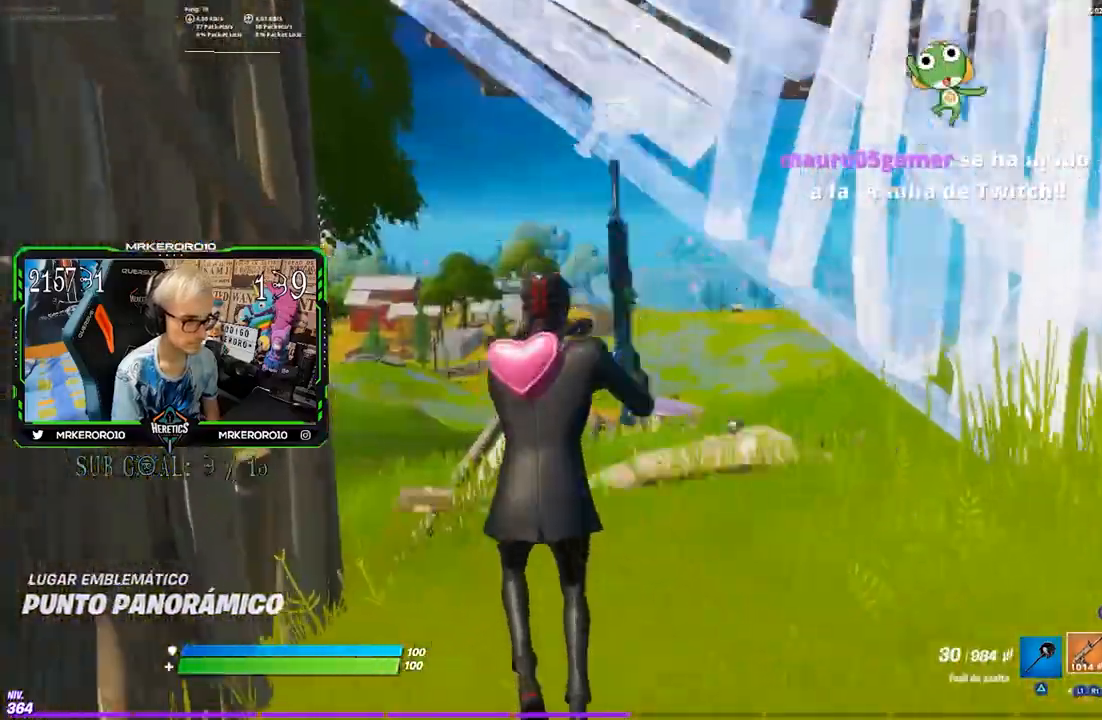
{"dt_ms": 500, "buttons": ["CROSS"], "left_stick": "up-left", "right_stick": "up-right", "events": [[100, "TRIANGLE", "down"], [133, "TRIANGLE", "up"], [300, "right_stick", "right"], [317, "L1", "down"], [433, "right_stick", "up-right"], [450, "L1", "up"], [500, "CROSS", "down"]]}
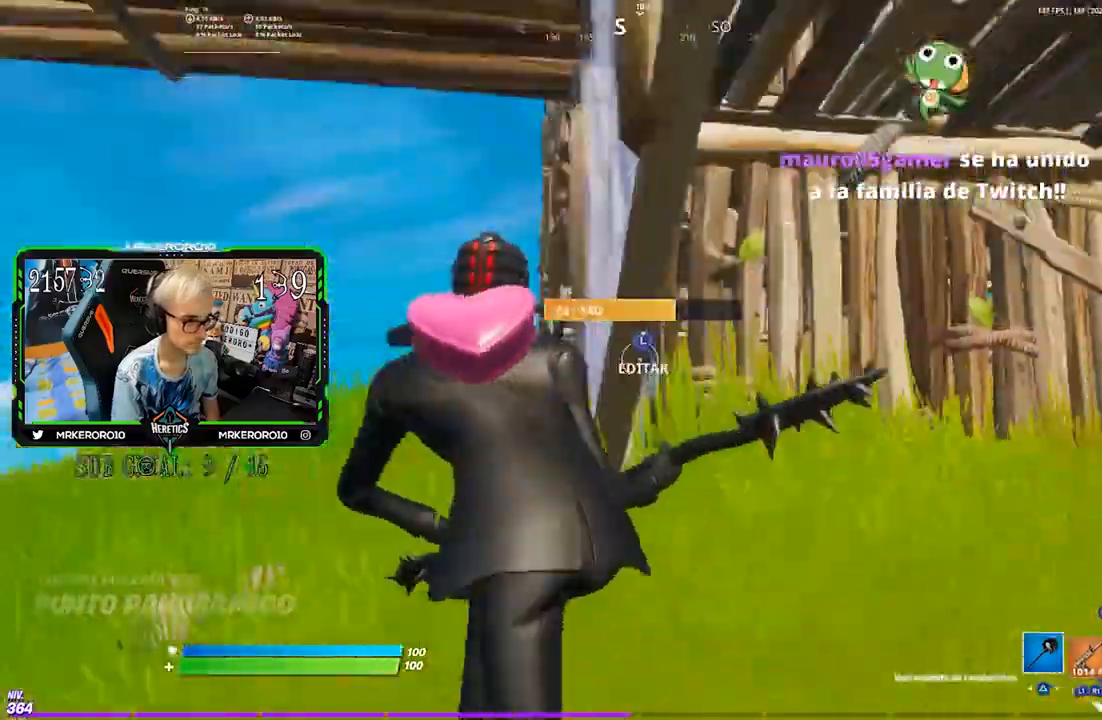
{"dt_ms": 500, "buttons": [], "left_stick": "up-left", "right_stick": "center", "events": [[67, "right_stick", "left"], [100, "CROSS", "up"], [233, "right_stick", "center"]]}
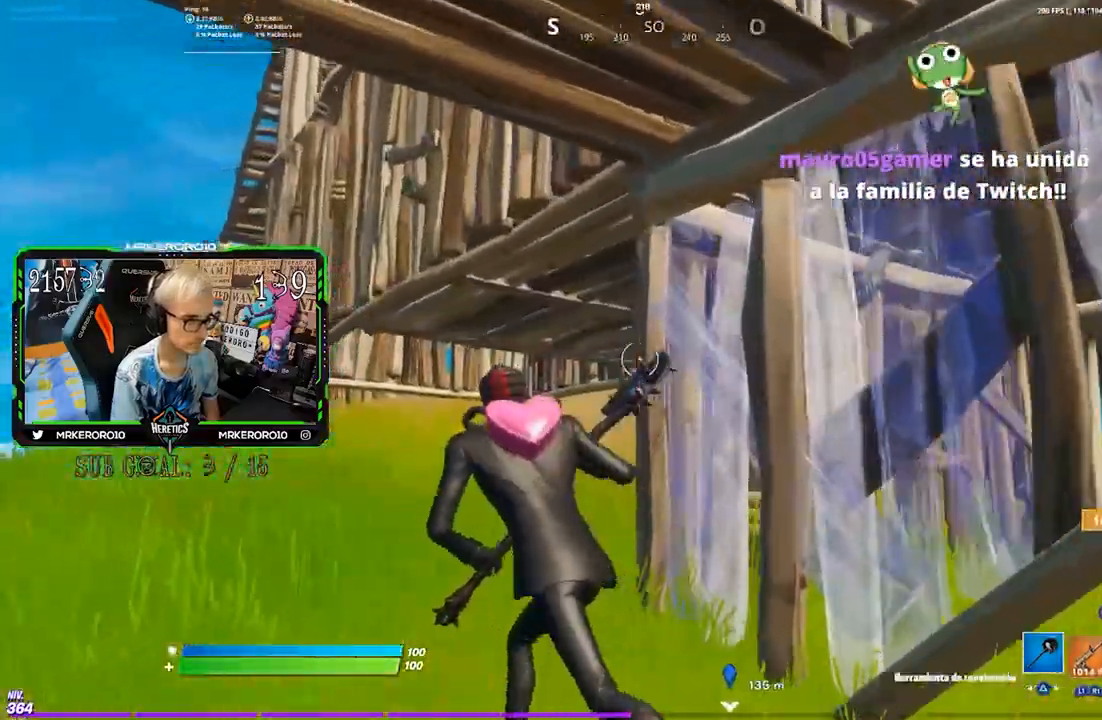
{"dt_ms": 500, "buttons": [], "left_stick": "left", "right_stick": "center", "events": [[333, "right_stick", "up"], [400, "left_stick", "left"], [467, "right_stick", "center"]]}
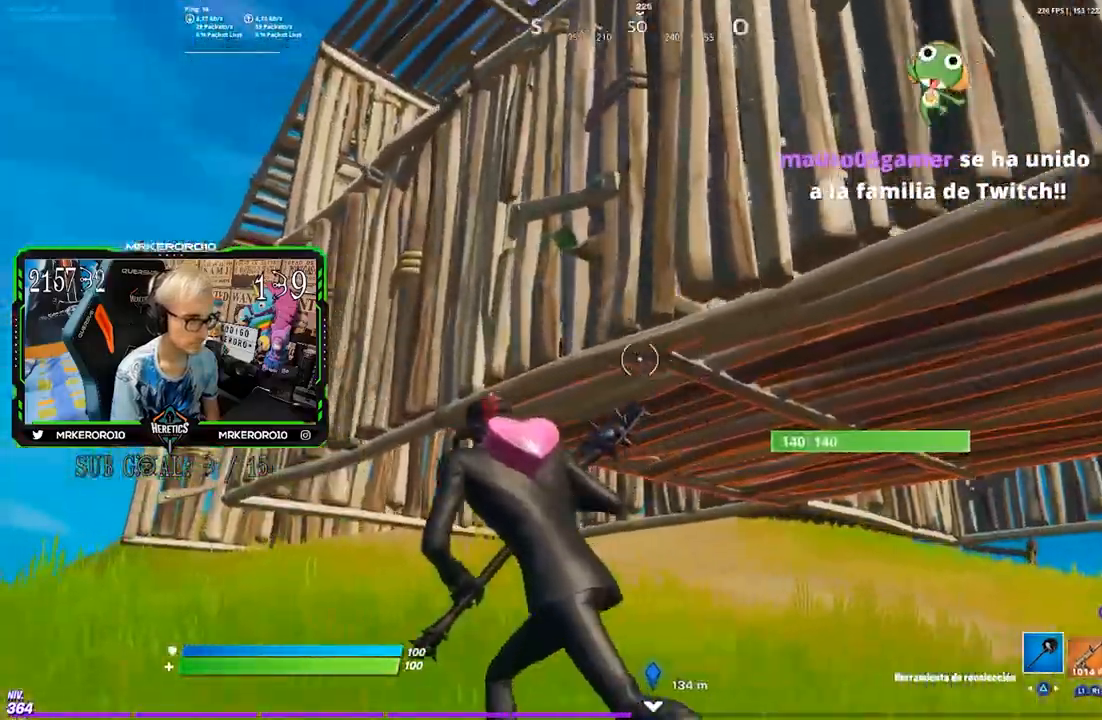
{"dt_ms": 1000, "buttons": ["CROSS"], "left_stick": "left", "right_stick": "center"}
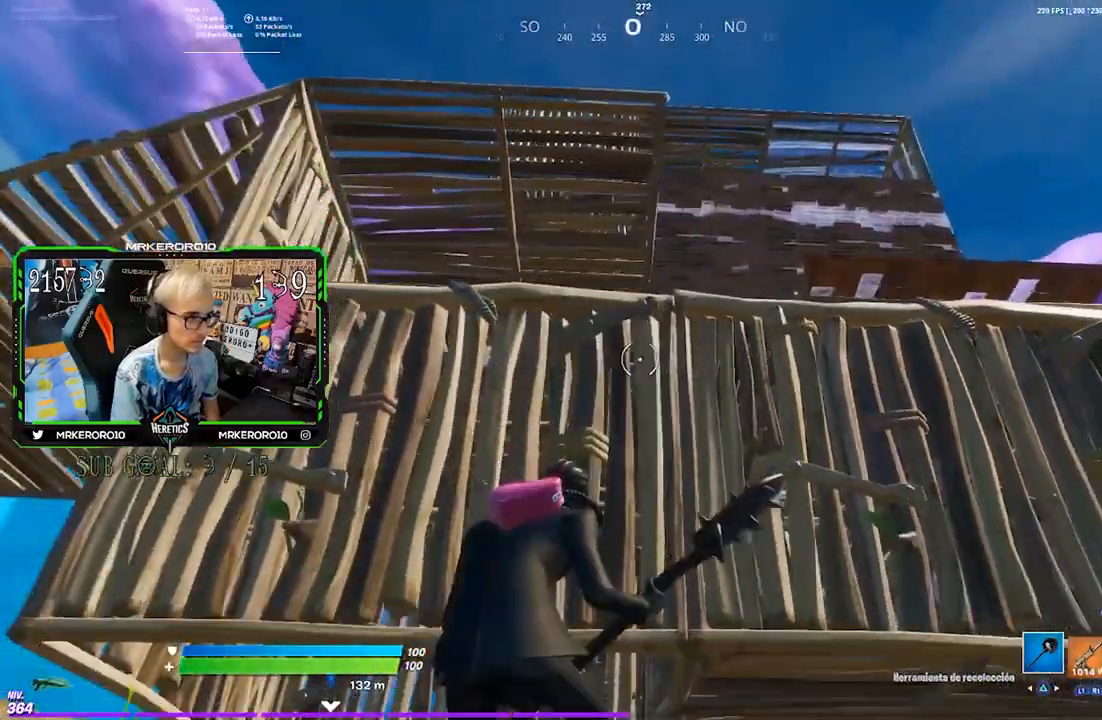
{"dt_ms": 500, "buttons": [], "left_stick": "left", "right_stick": "center", "events": [[67, "CROSS", "up"], [400, "R3", "down"], [467, "R3", "up"]]}
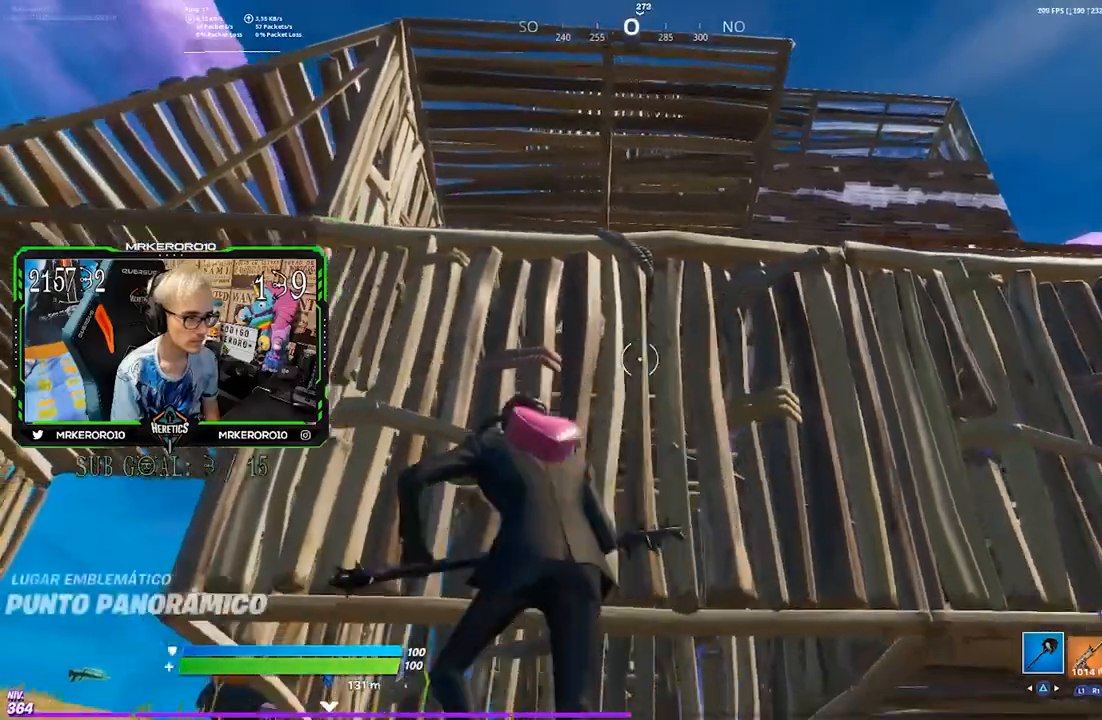
{"dt_ms": 500, "buttons": [], "left_stick": "left", "right_stick": "center", "events": [[133, "CROSS", "down"], [200, "CROSS", "up"], [367, "right_stick", "down"], [500, "right_stick", "center"]]}
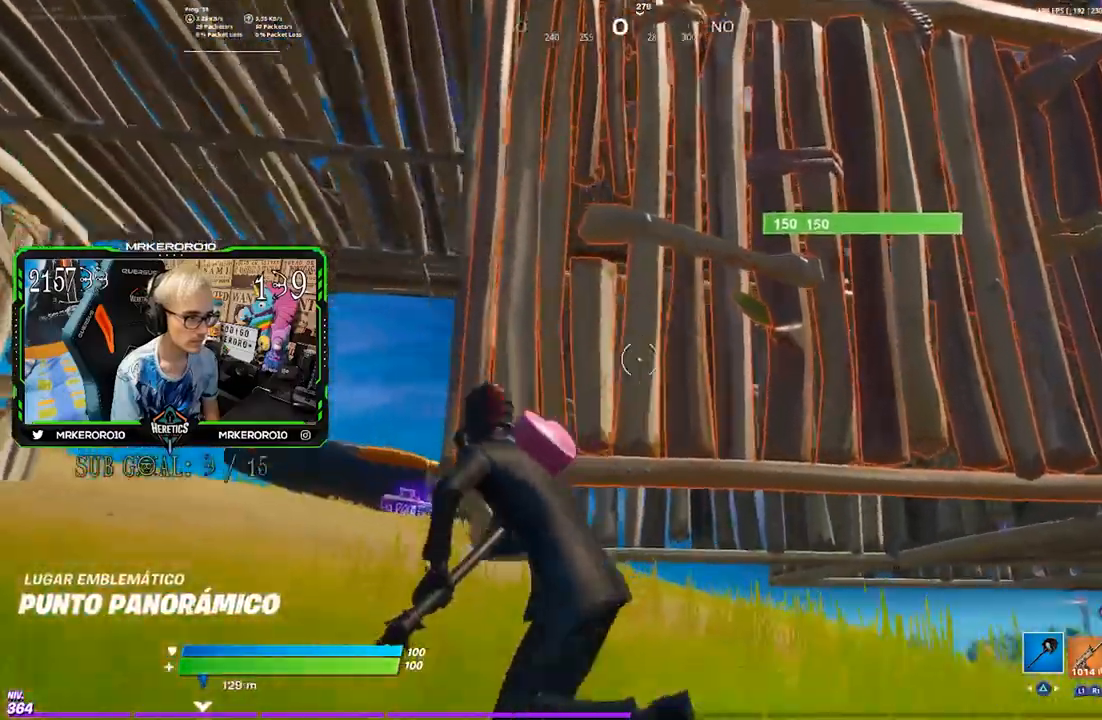
{"dt_ms": 500, "buttons": [], "left_stick": "down-left", "right_stick": "center", "events": [[300, "R3", "down"], [367, "R3", "up"], [467, "left_stick", "down-left"]]}
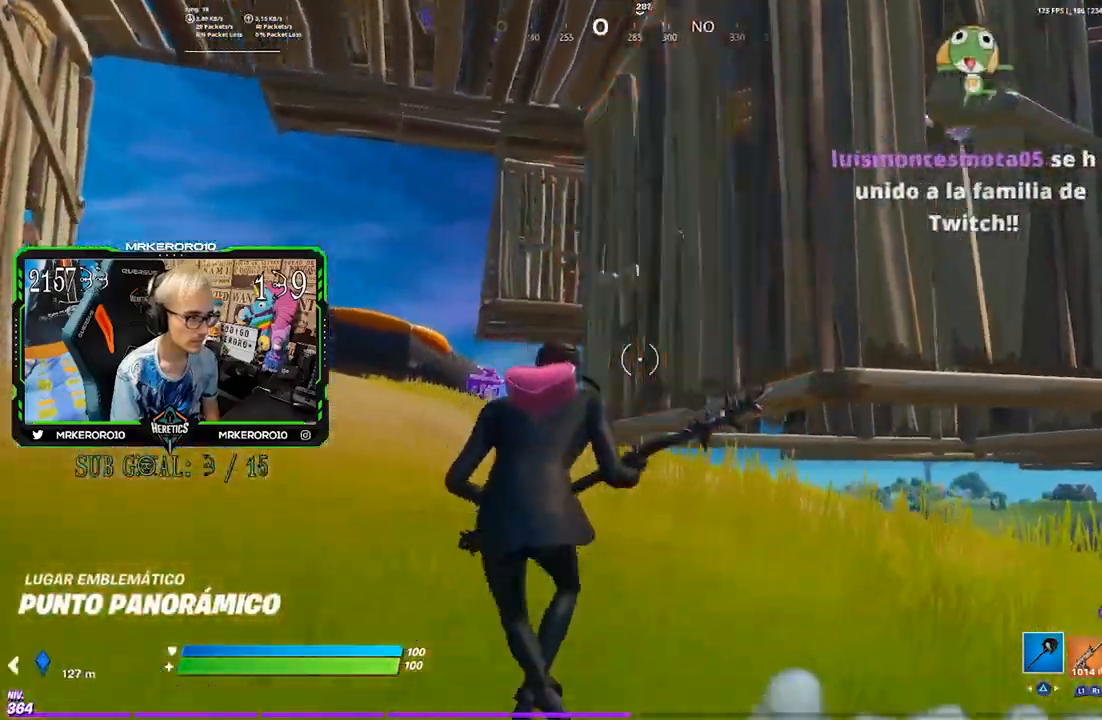
{"dt_ms": 500, "buttons": [], "left_stick": "down-right", "right_stick": "up", "events": [[400, "left_stick", "down-right"], [433, "right_stick", "up"]]}
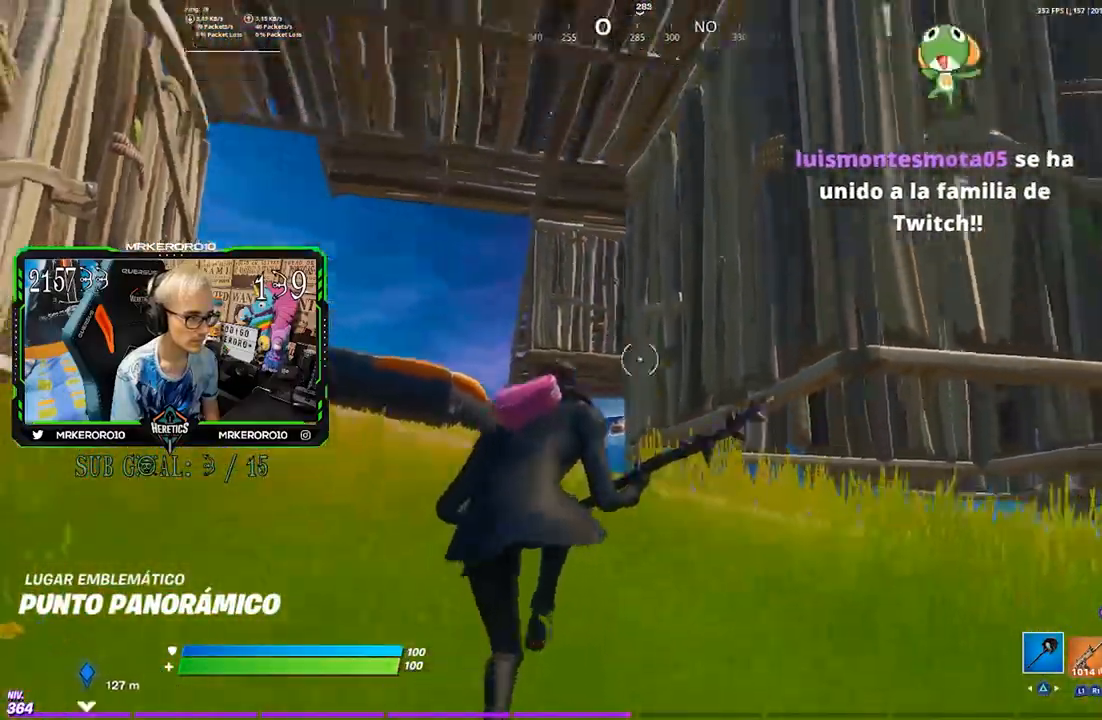
{"dt_ms": 500, "buttons": [], "left_stick": "up-right", "right_stick": "center", "events": [[67, "right_stick", "center"], [233, "left_stick", "up-right"], [233, "right_stick", "up"], [367, "right_stick", "center"]]}
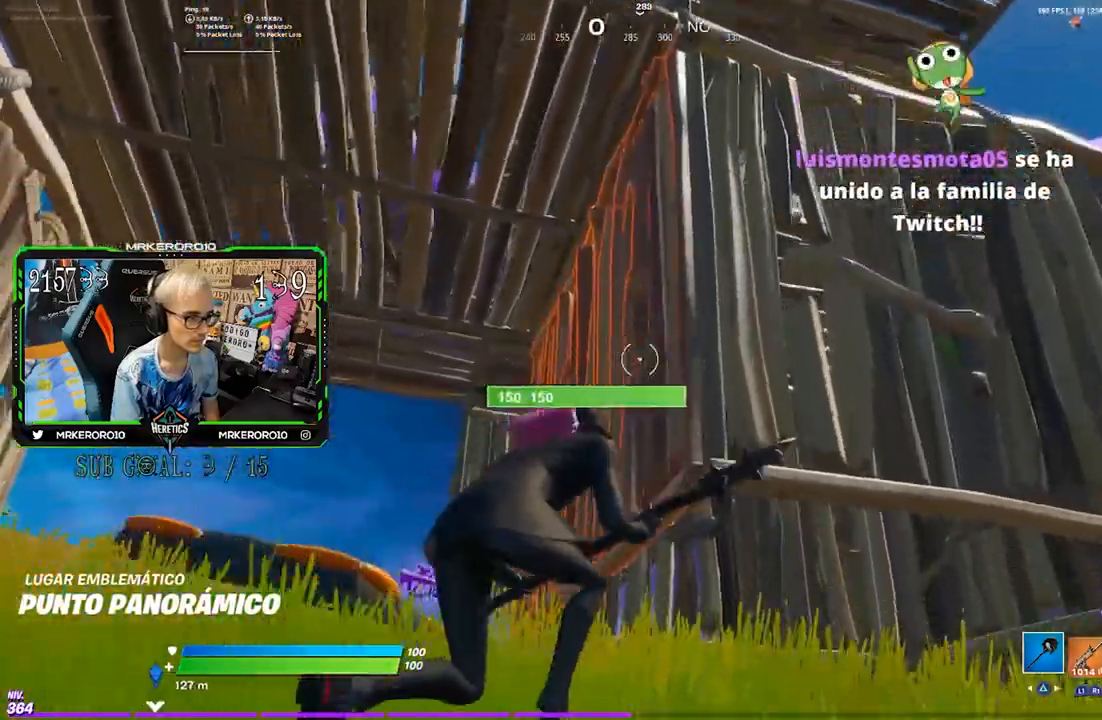
{"dt_ms": 500, "buttons": [], "left_stick": "up-right", "right_stick": "center", "events": [[133, "right_stick", "up-right"], [267, "right_stick", "center"], [333, "CROSS", "down"], [433, "CROSS", "up"]]}
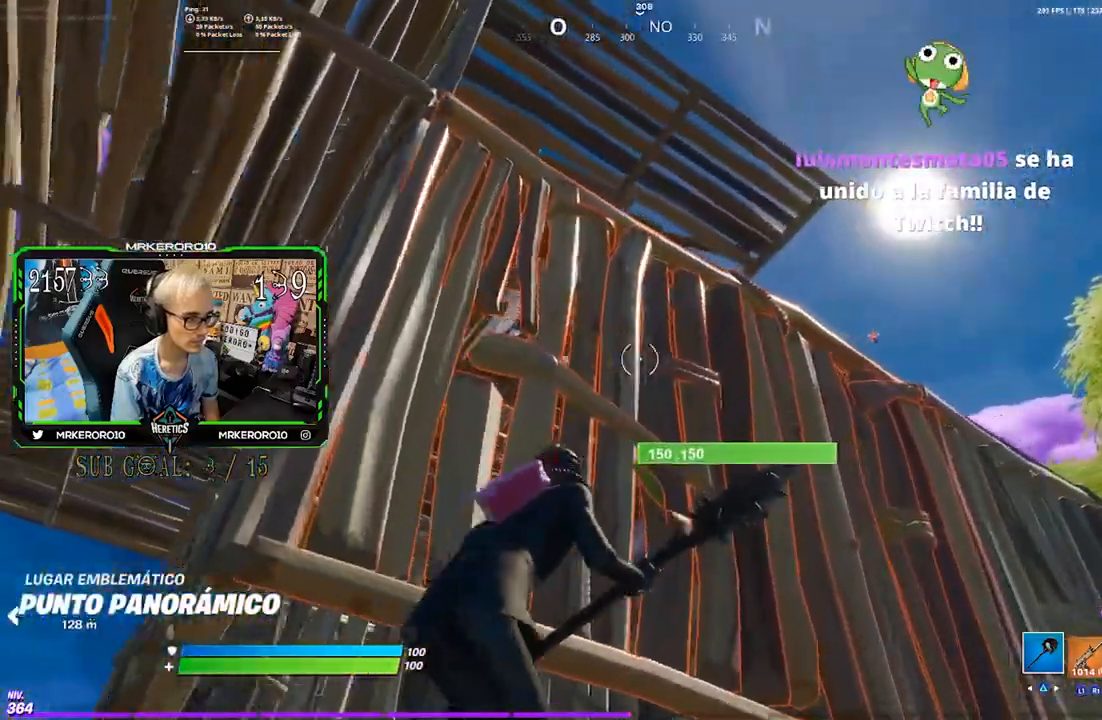
{"dt_ms": 500, "buttons": [], "left_stick": "down-left", "right_stick": "center", "events": [[33, "right_stick", "up-left"], [133, "right_stick", "center"], [167, "R3", "down"], [200, "left_stick", "down-right"], [267, "R3", "up"], [300, "left_stick", "down-left"]]}
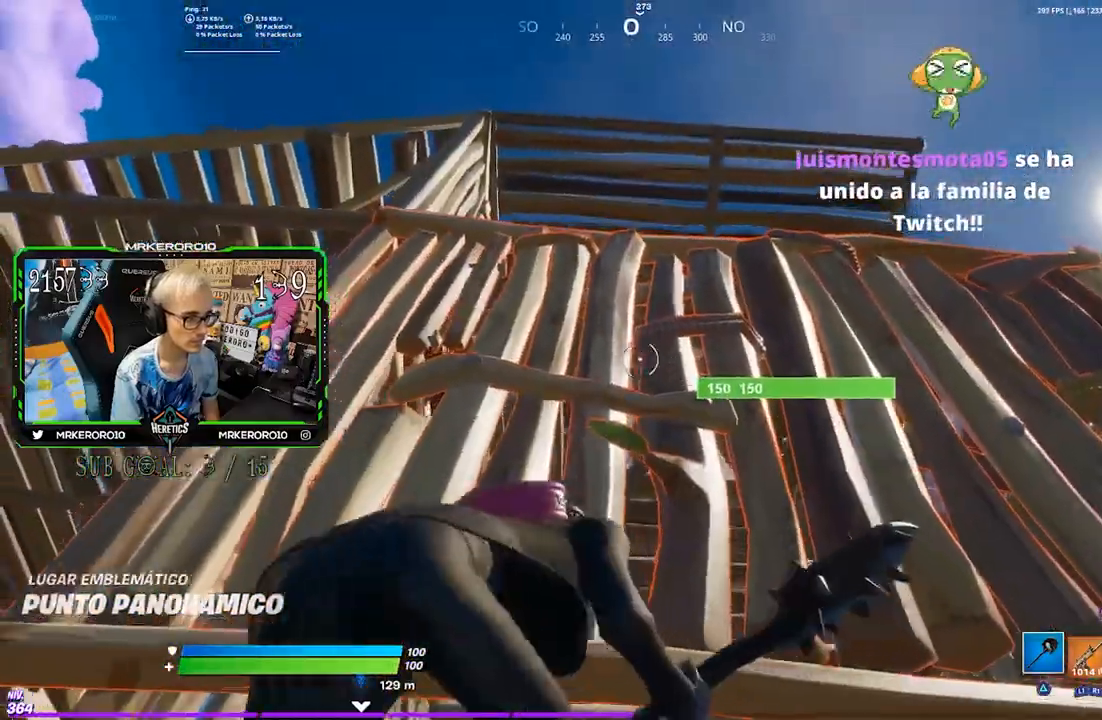
{"dt_ms": 500, "buttons": [], "left_stick": "left", "right_stick": "center", "events": [[33, "left_stick", "left"], [33, "right_stick", "down"], [167, "right_stick", "center"], [333, "CROSS", "down"], [400, "CROSS", "up"]]}